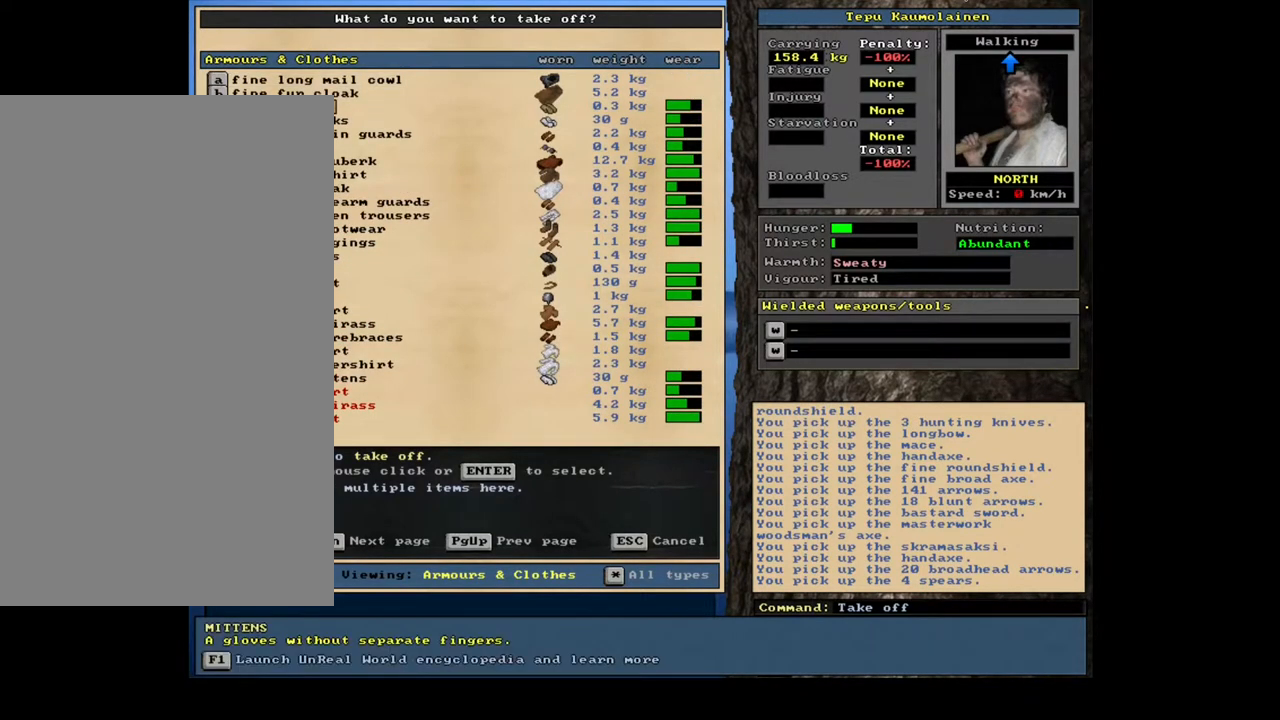
Gameplay with keyboard and mouse; each line is a JSON object with the keys and mouse buttons held at the frame after it. "events" lists presses ("down") and releases ("up") of ".", "/", "0", "1", "2", "3", "4", "5", "6", "7", "8", "9", "a", "alt_l", "alt_r", "b", "backslash", "backspace", "c", "caps_lock", "comma", "ctrl_l", "ctrl_r", "d", "e", "equals", "escape", "f", "f1", "f10", "f11", "f12", "f2", "f3", "f4", "f5", "f6", "f7", "f8", "f9", "g", "h", "i", "j", "k", "l", "lbracket", "left", "m", "minus", "n", "num0", "num1", "num2", "num3", "num4", "num5", "num6", "num7", "num8", "num9", "o", "p", "q", "quote", "r", "rbracket", "return", "right", "s", "semicolon", "shift_l", "shift_r", "space", "super", "t", "tab", "tilde", "u", "v", "w", "x", "y", "z", "mouse_left", "mouse_wheel", "mouse_right", "mouse_mb4" and "mouse_mb5" between this image and that frame as [ms after this image, input, new state], when the widget could be followed in between; "down" and "up" appear only as held states. "mouse_left", "mouse_wheel", "mouse_right", "mouse_mb4", "mouse_mb5" = the "left", "wheel", "right", "mb4", "mb5" buttons of the "mouse" list. No other keys are recorded. "wheel" means that the mouse wheel is clicked or scrolled. Mouse movement is not recorded. Not read: other_keys.
{"keys": [], "mouse": []}
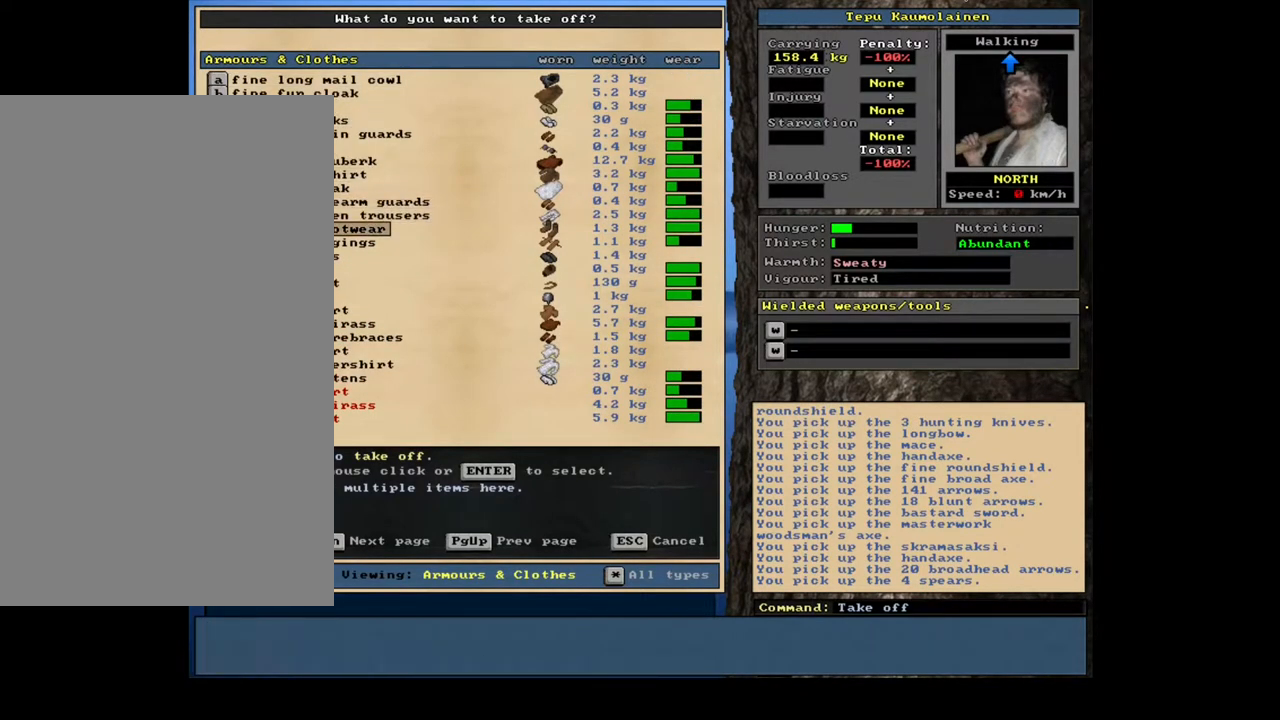
{"keys": [], "mouse": [], "events": []}
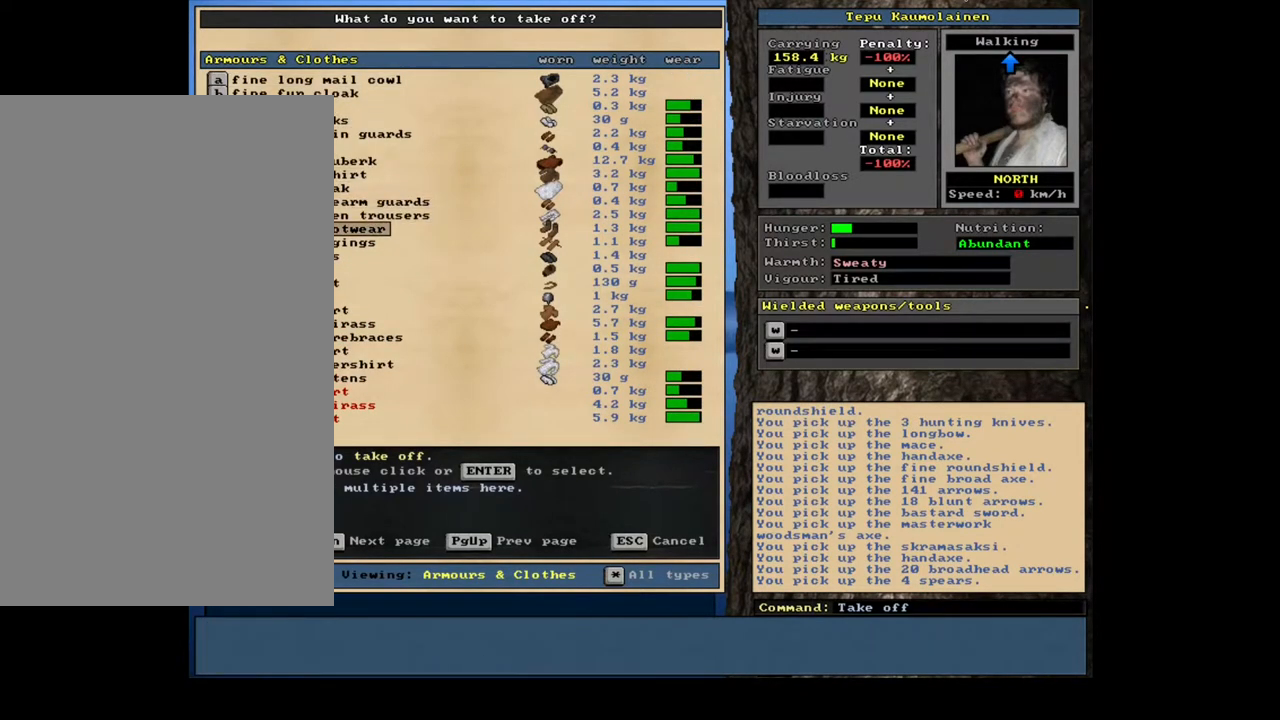
{"keys": [], "mouse": [], "events": [[300, "escape", "down"], [384, "escape", "up"]]}
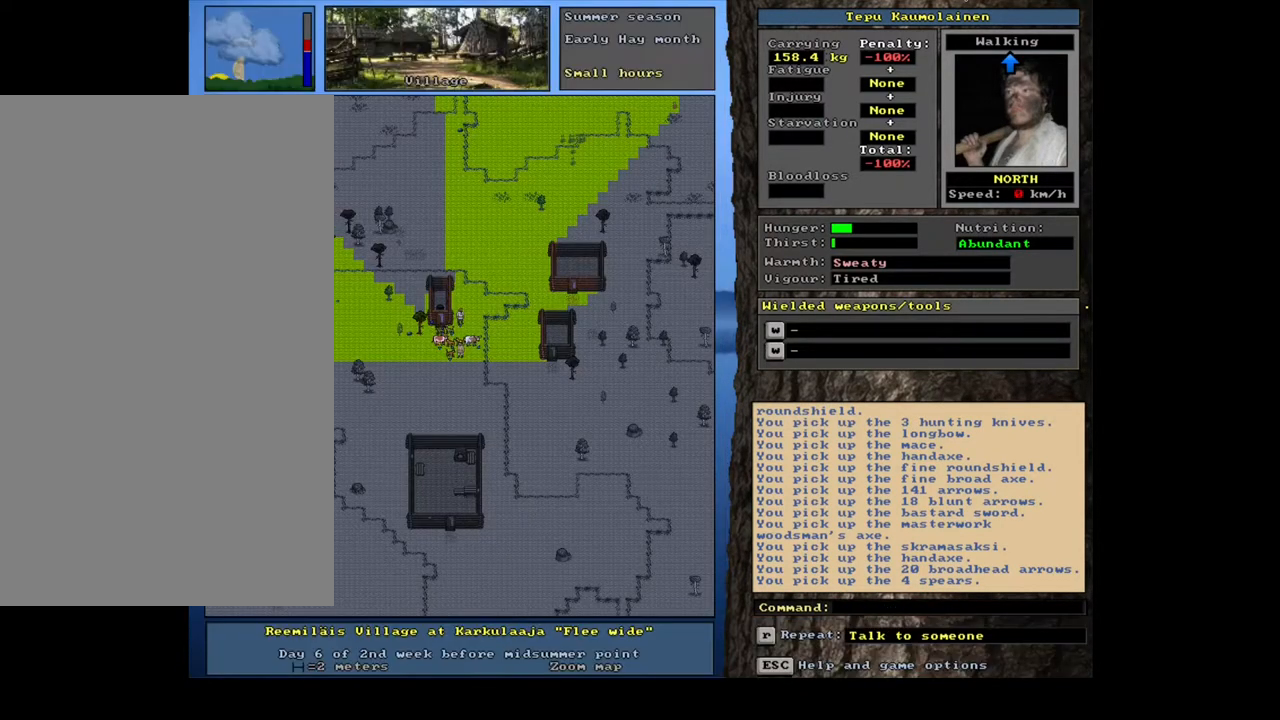
{"keys": [], "mouse": [], "events": [[50, "shift_l", "down"], [200, "w", "down"], [284, "w", "up"], [334, "shift_l", "up"]]}
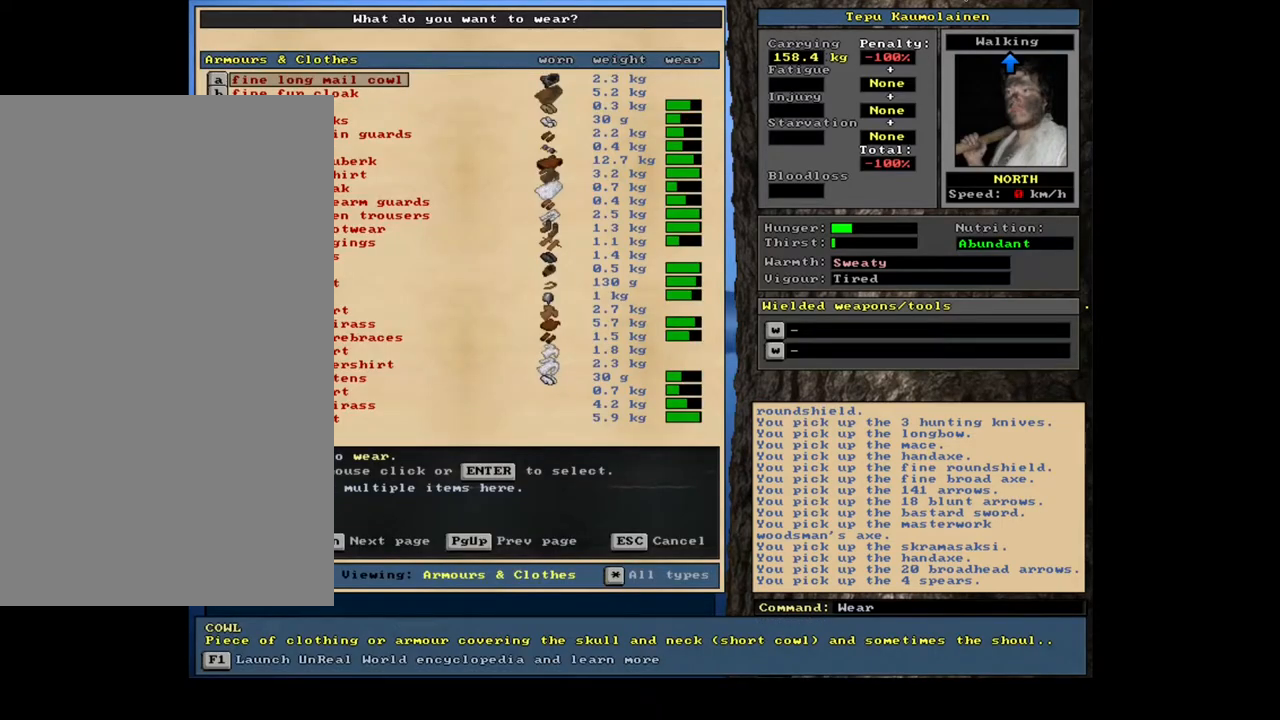
{"keys": ["a"], "mouse": [], "events": [[300, "tab", "down"], [384, "tab", "up"], [500, "a", "down"]]}
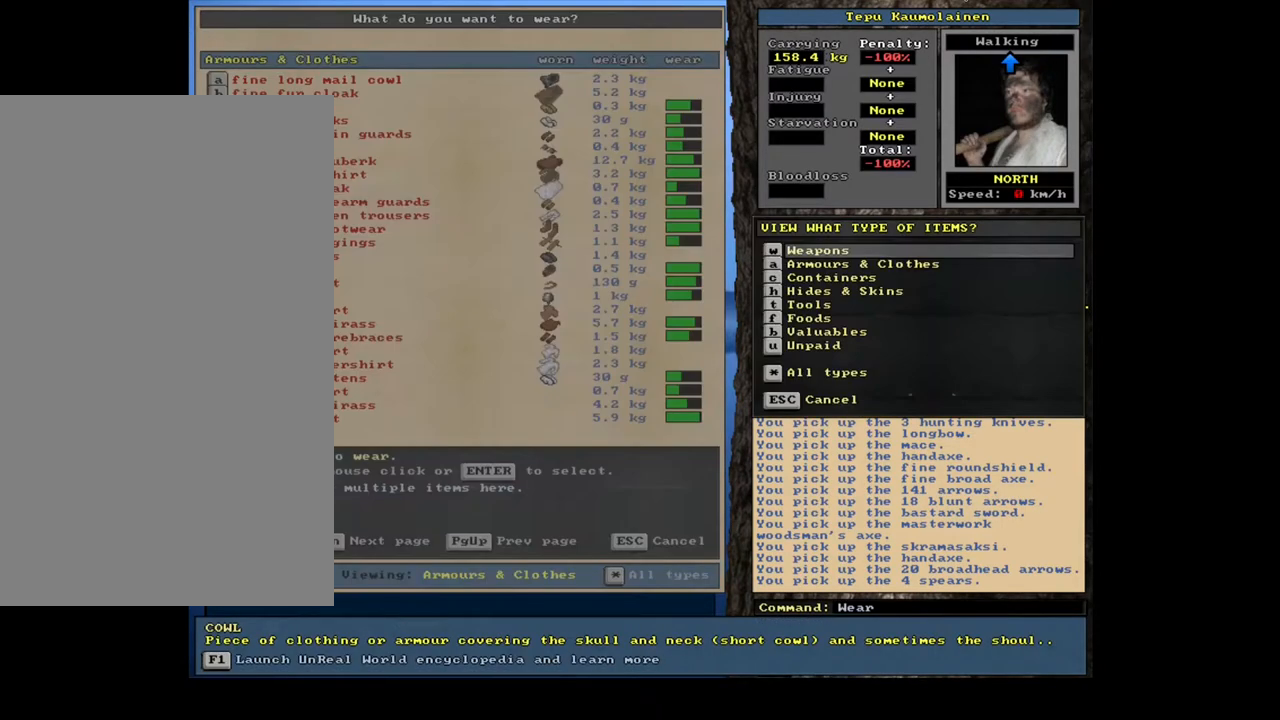
{"keys": [], "mouse": [], "events": [[117, "a", "up"]]}
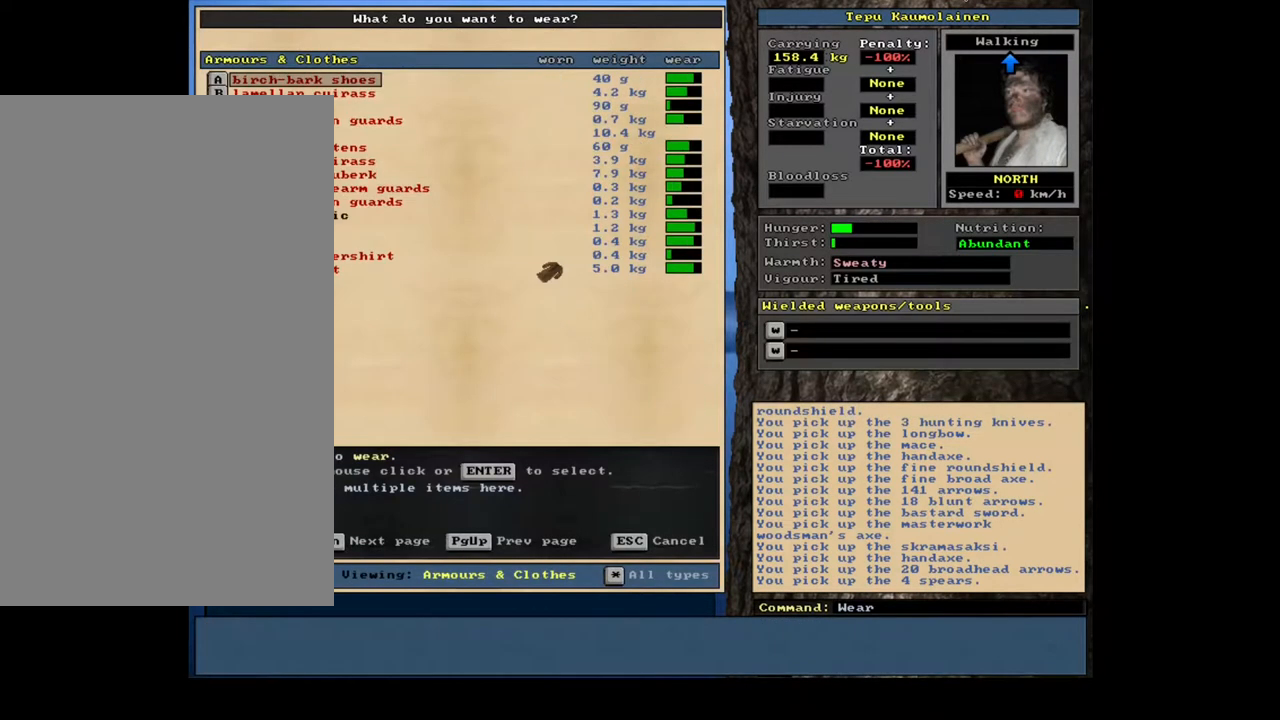
{"keys": ["down"], "mouse": []}
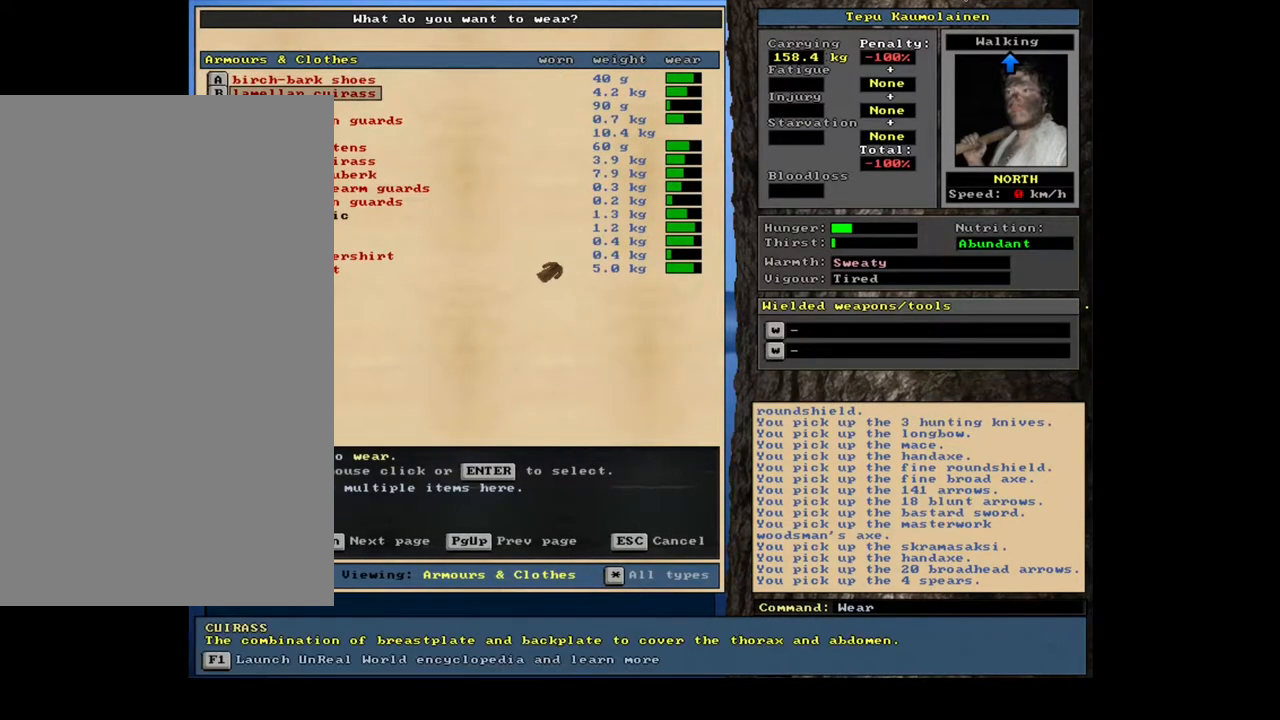
{"keys": ["down"], "mouse": [], "events": []}
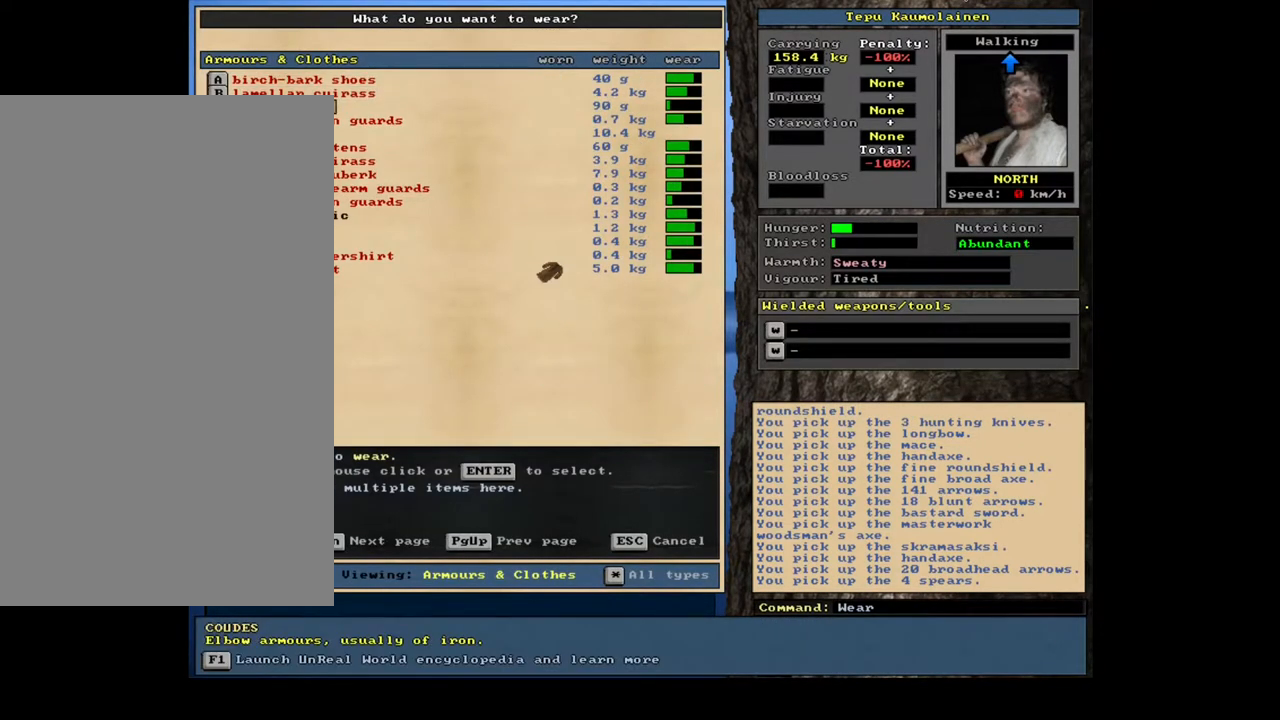
{"keys": ["down"], "mouse": [], "events": []}
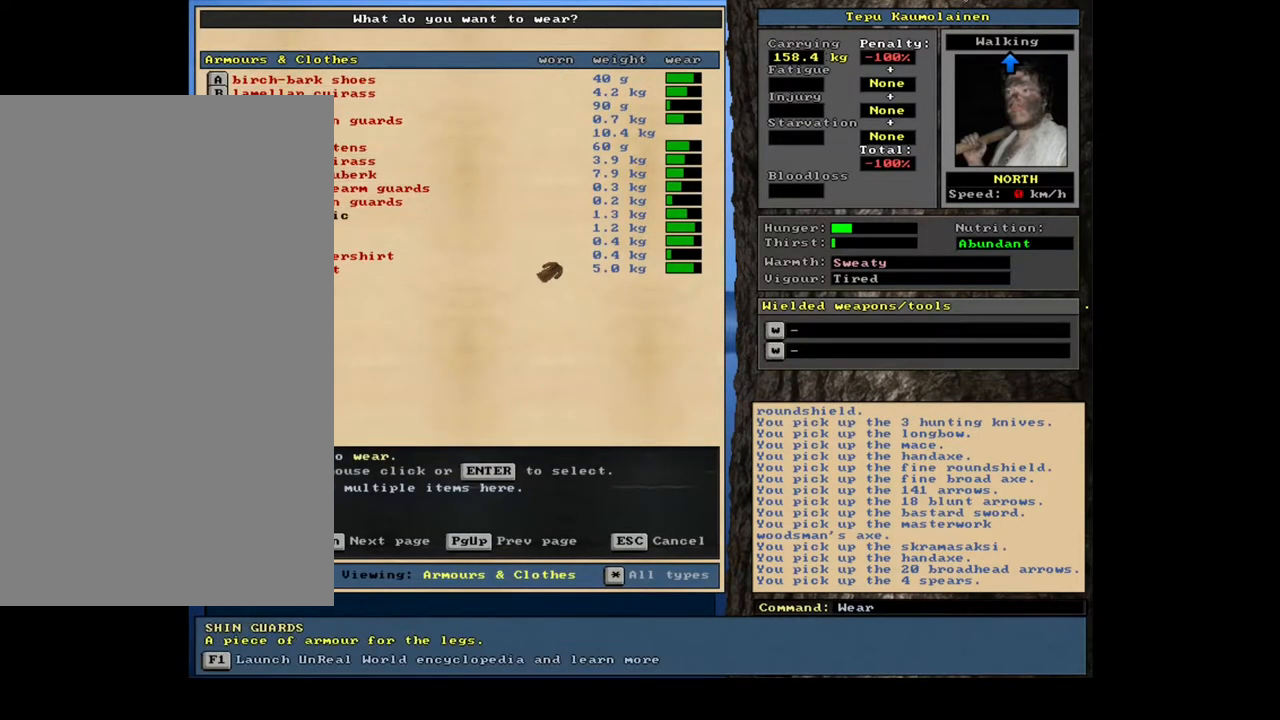
{"keys": [], "mouse": []}
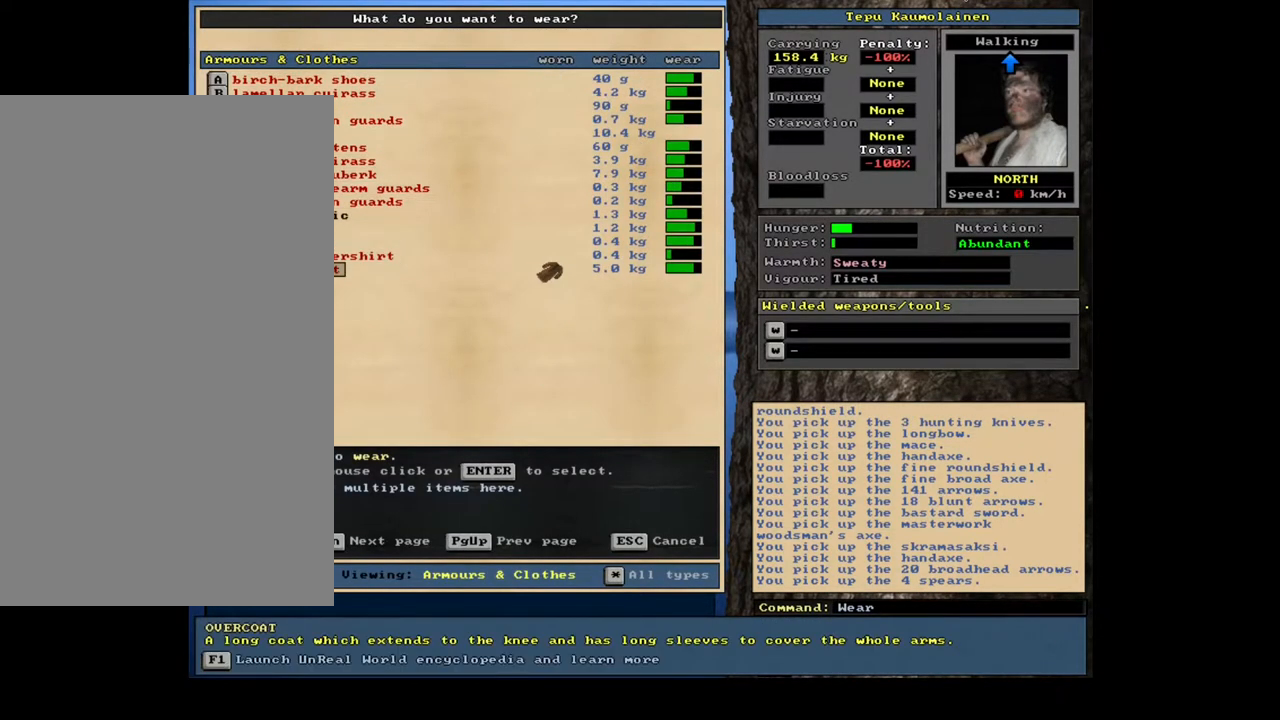
{"keys": ["up"], "mouse": []}
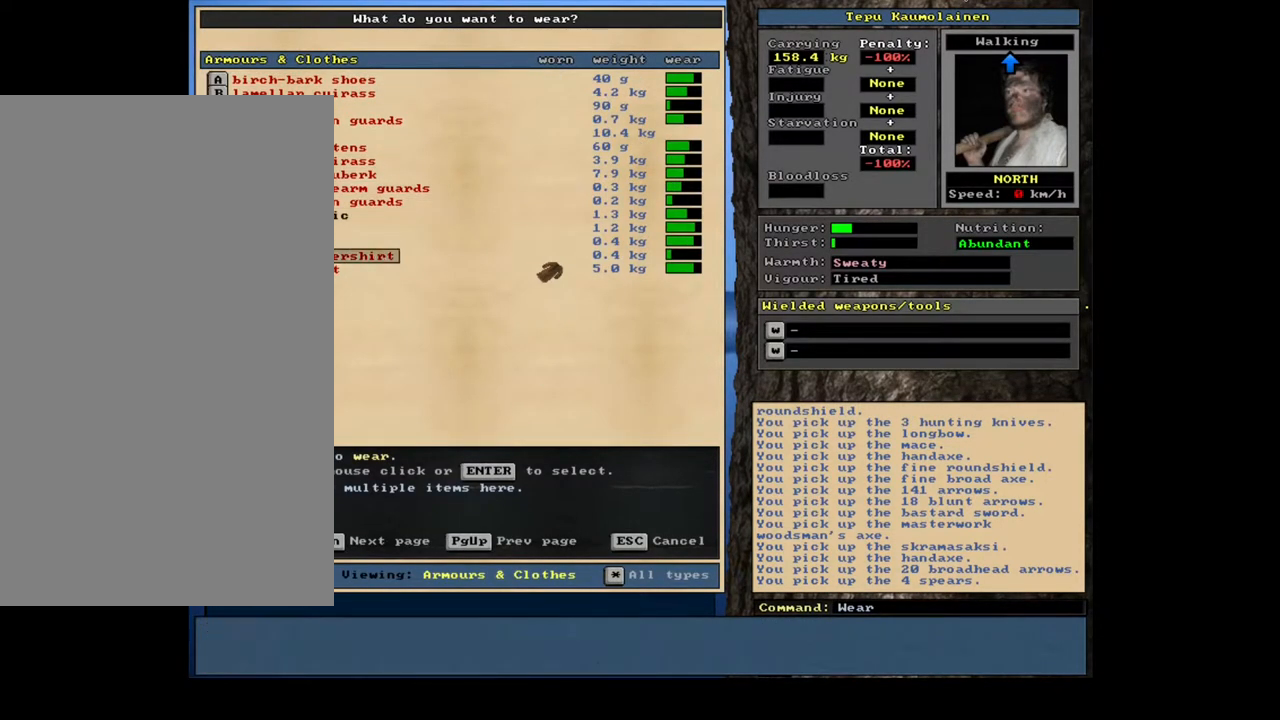
{"keys": ["up"], "mouse": [], "events": []}
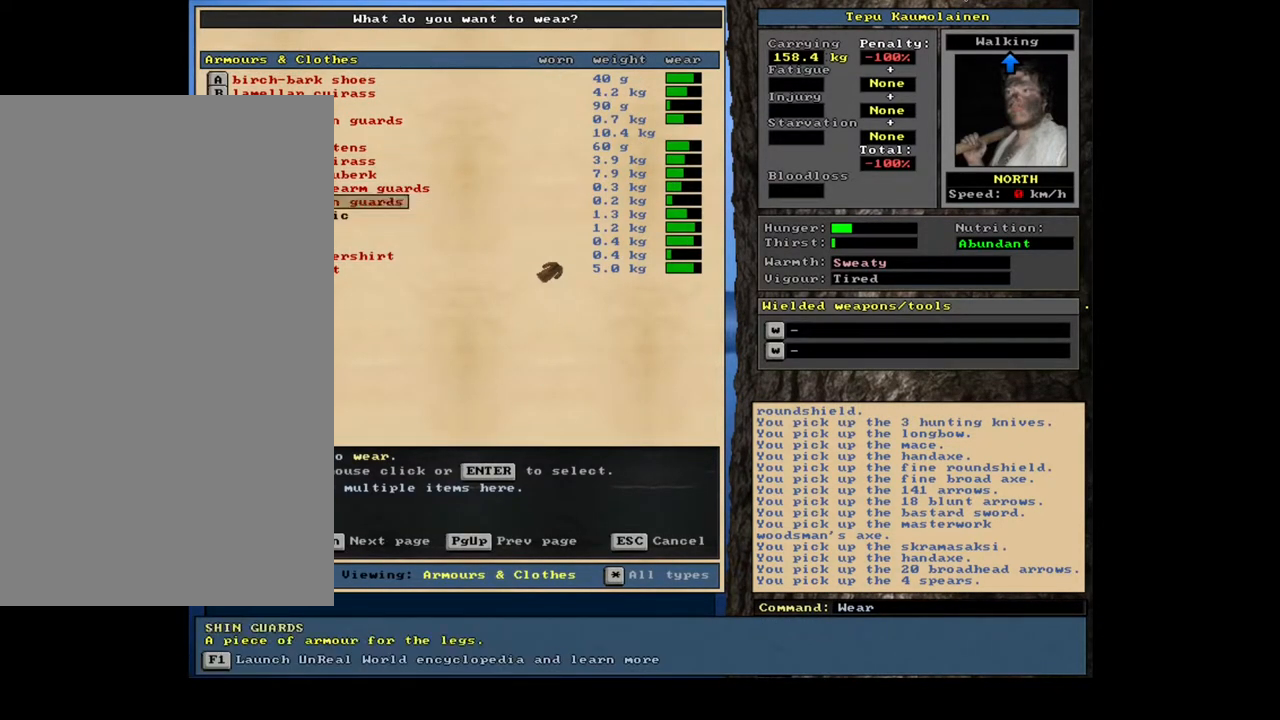
{"keys": ["up"], "mouse": [], "events": []}
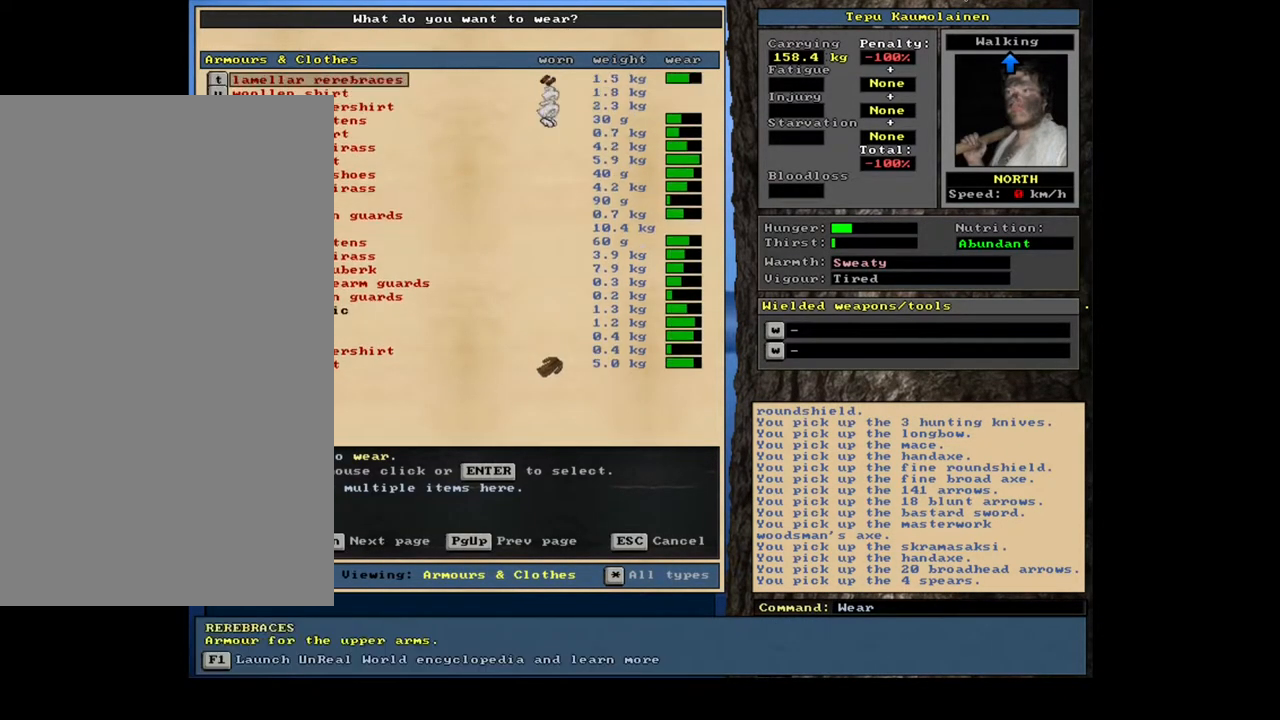
{"keys": [], "mouse": []}
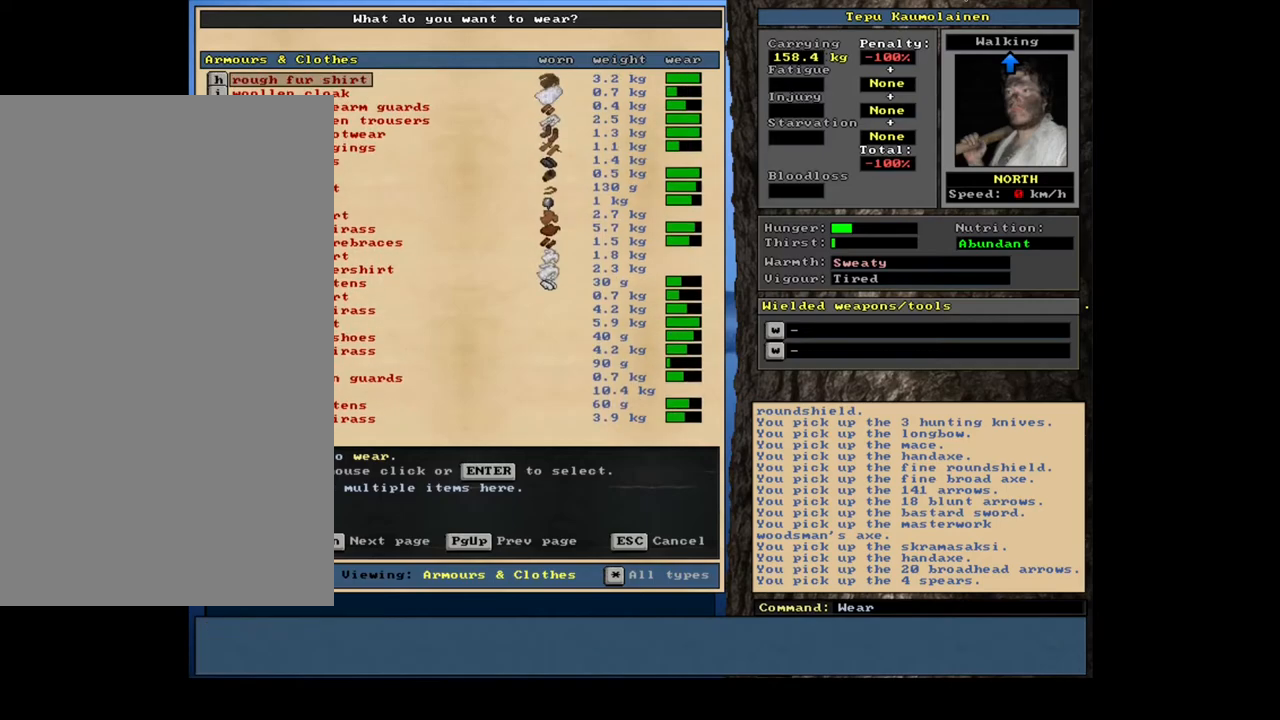
{"keys": ["escape"], "mouse": [], "events": [[500, "escape", "down"]]}
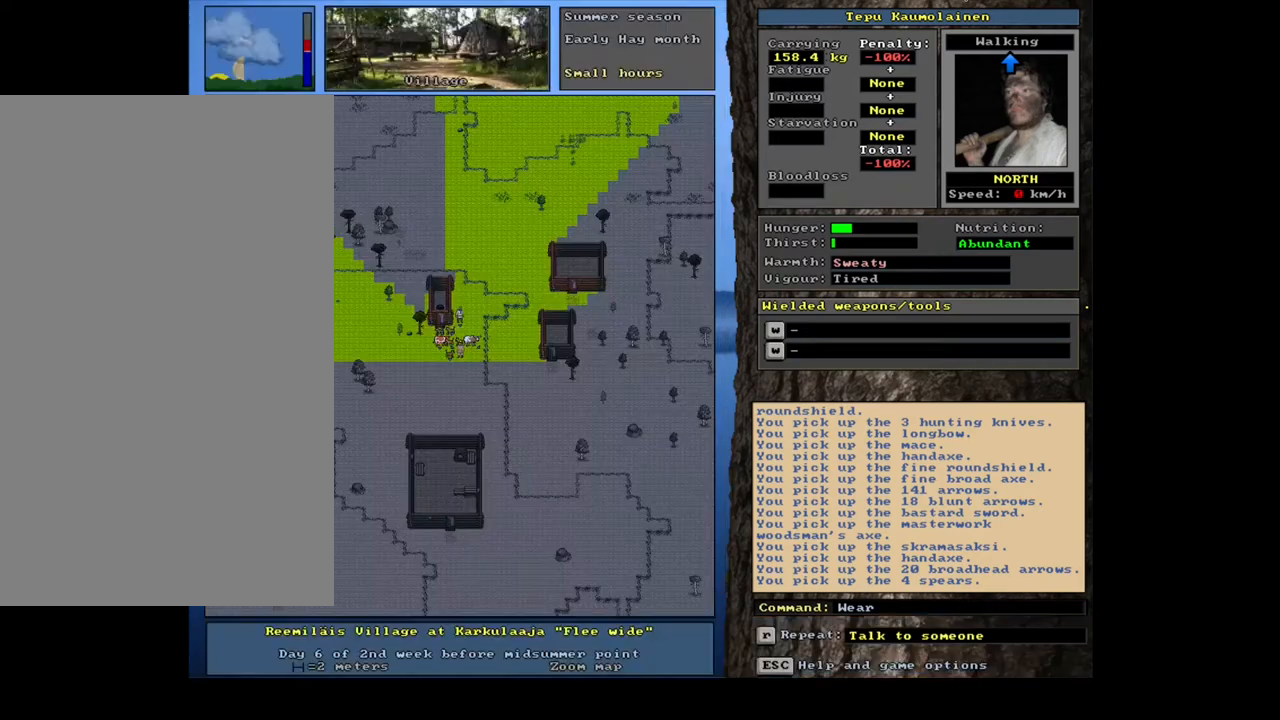
{"keys": [], "mouse": [], "events": [[67, "escape", "up"], [217, "shift_l", "down"], [300, "t", "down"], [400, "t", "up"], [434, "shift_l", "up"]]}